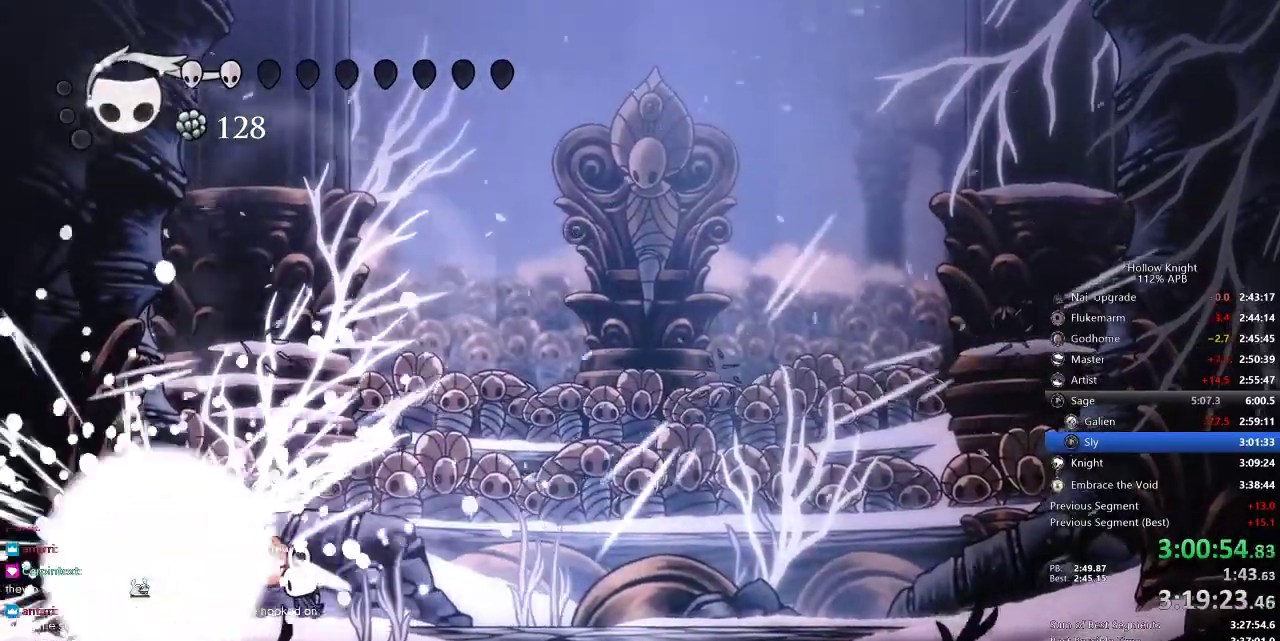
Gameplay with keyboard; each line is a JSON object with the keys held at the frame after it. "events" lists presses ("down") and releases ("up") of "cdash", "dash", "dnail", "down", "heal", "inv", "jump", "left", "nail", "right", "spell" and "up" between this image and that frame as [ms after this image, input, new state], when the widget could be followed in between. No other keys are recorded. Mouse input is not recorded. Key names are as the overlay labels them; some are game actions (e.g. jump) rather than physical keys.
{"keys": ["heal"], "events": [[117, "heal", "down"]]}
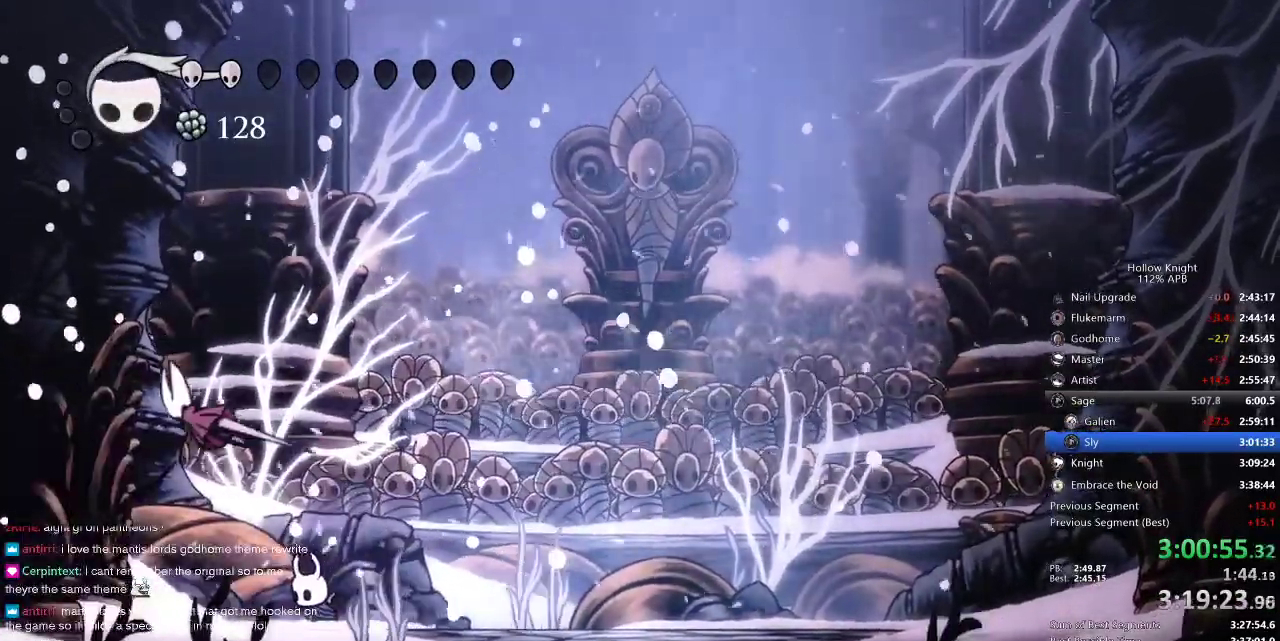
{"keys": ["heal"], "events": []}
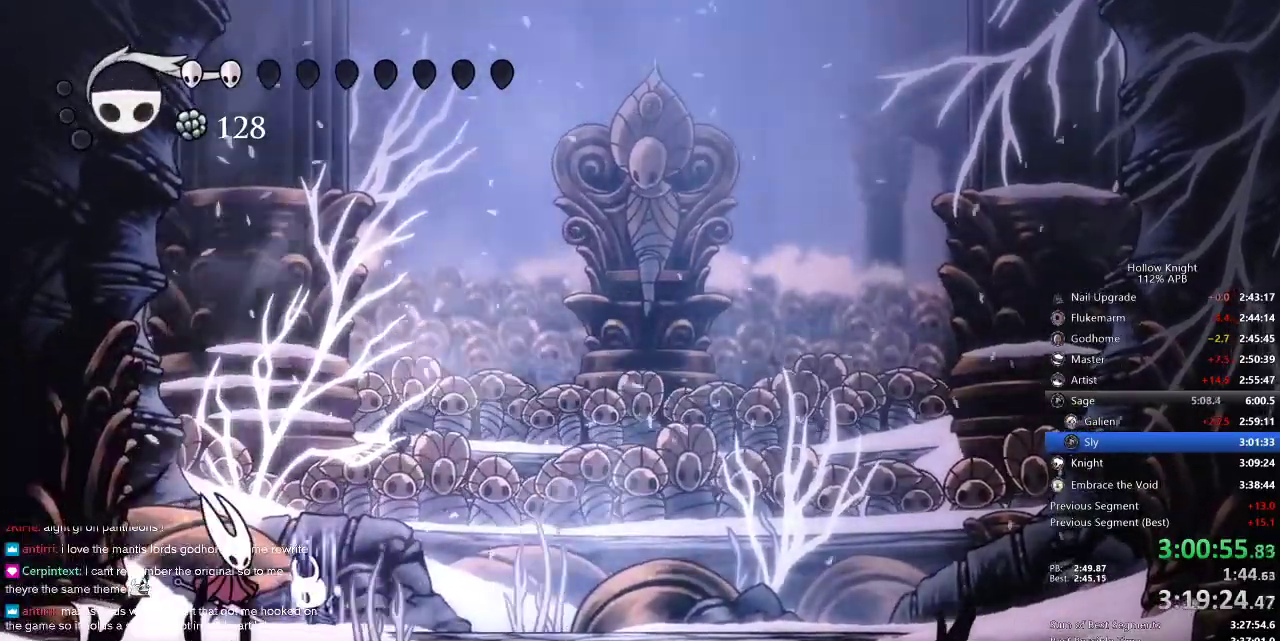
{"keys": ["heal"], "events": []}
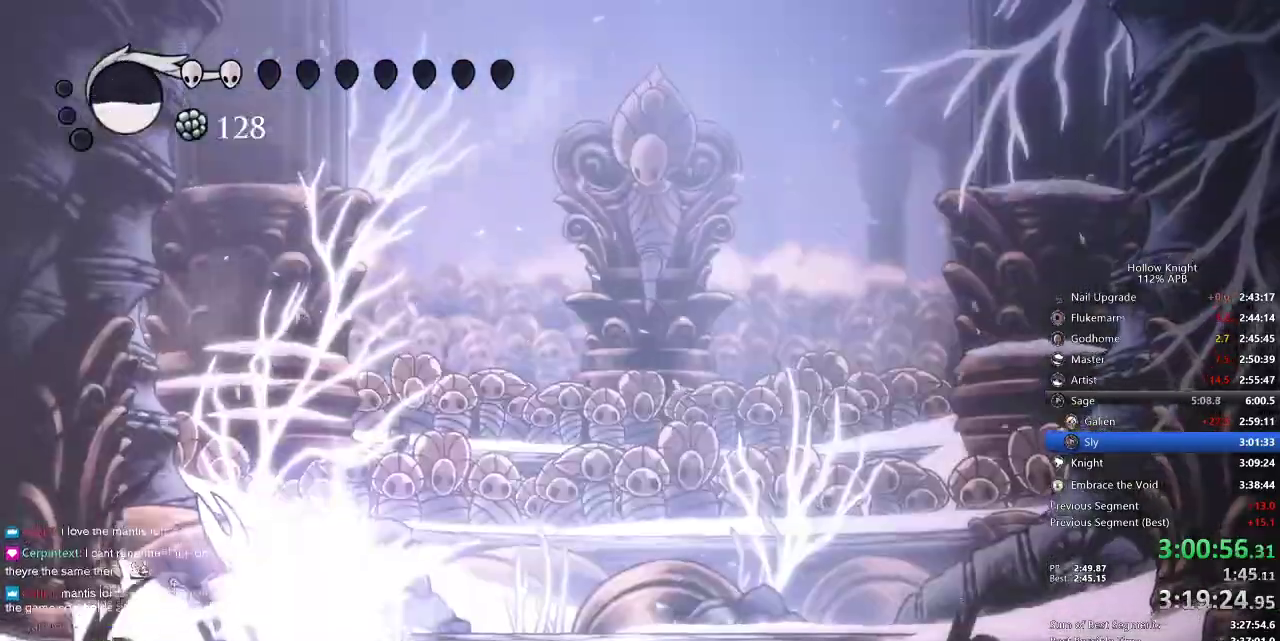
{"keys": ["heal"], "events": []}
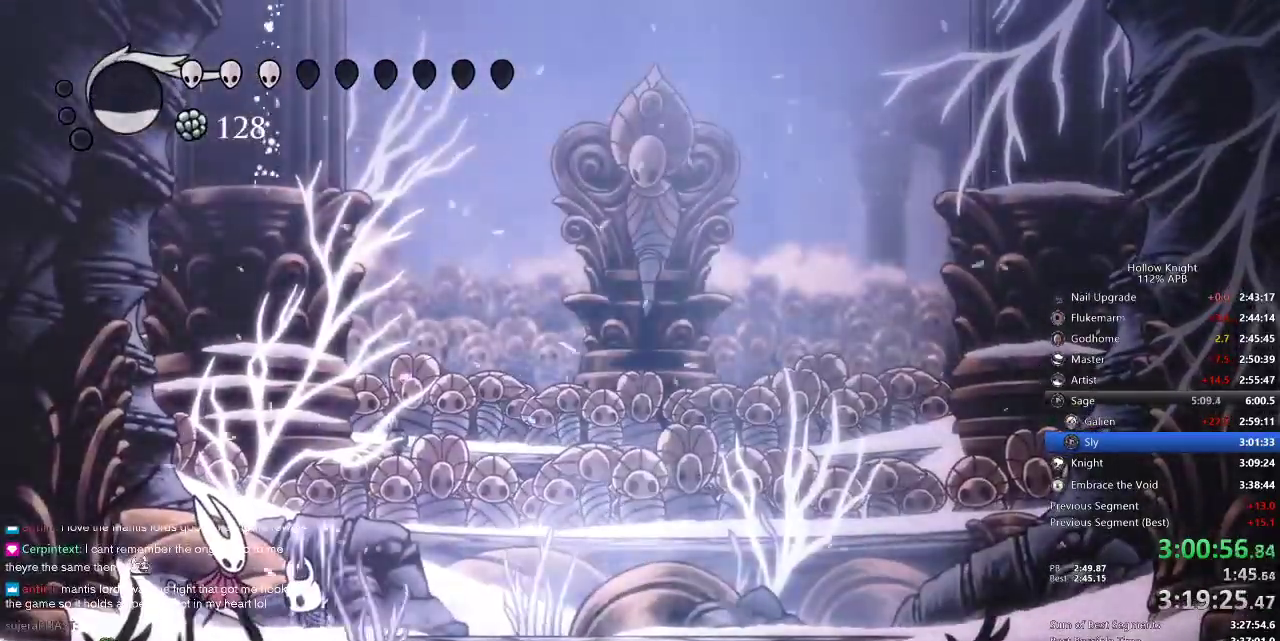
{"keys": ["heal"], "events": []}
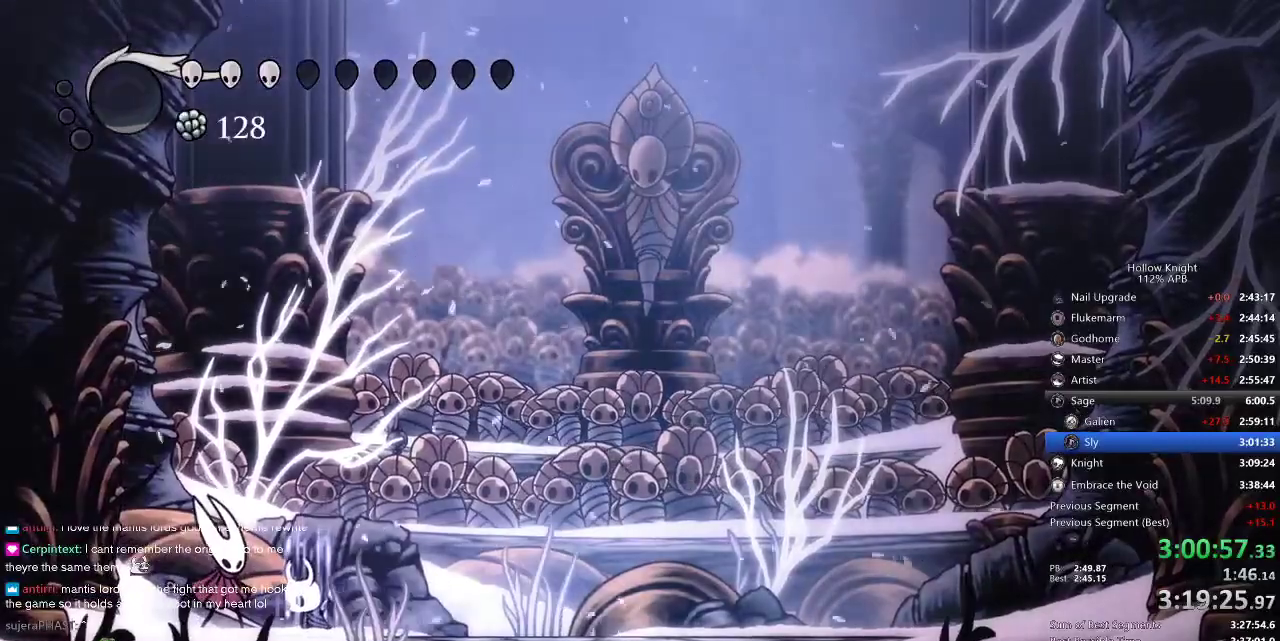
{"keys": ["heal"], "events": []}
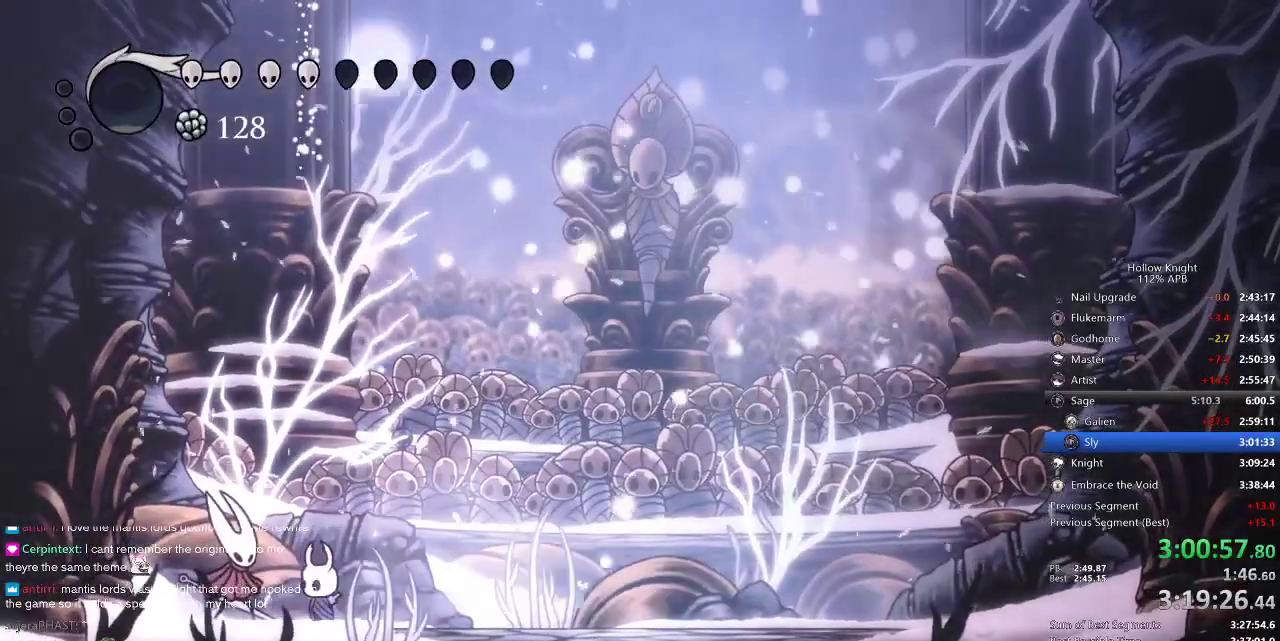
{"keys": ["right"], "events": [[34, "heal", "up"], [334, "right", "down"], [367, "dash", "down"], [450, "dash", "up"]]}
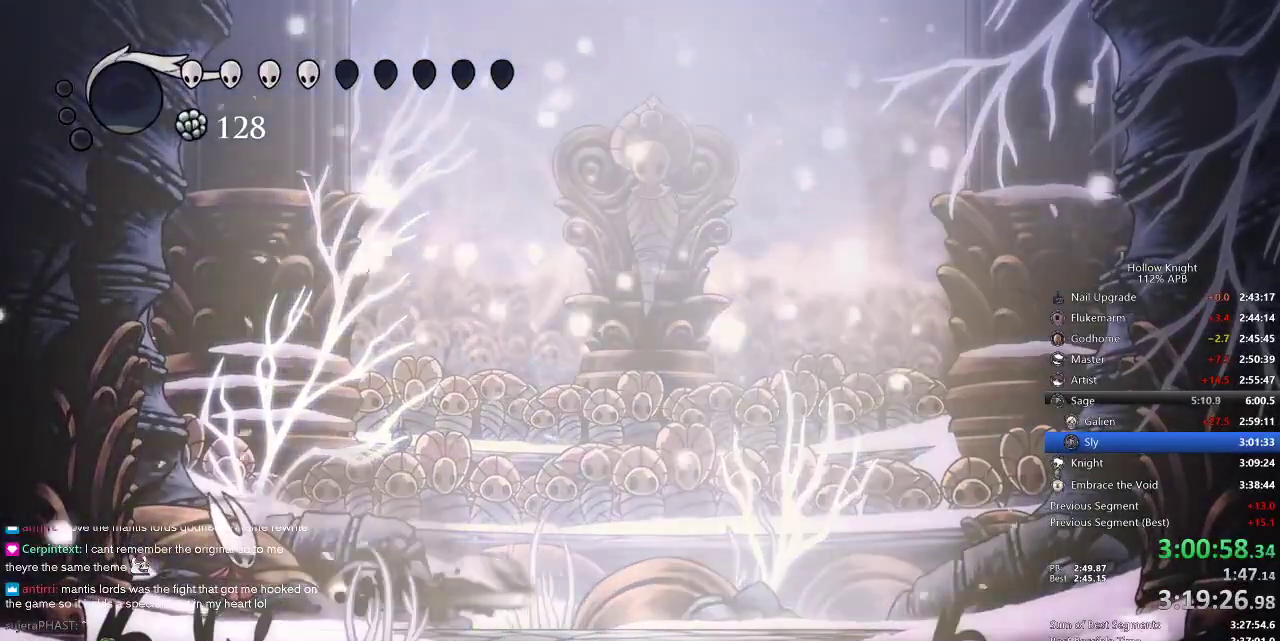
{"keys": [], "events": [[250, "right", "up"]]}
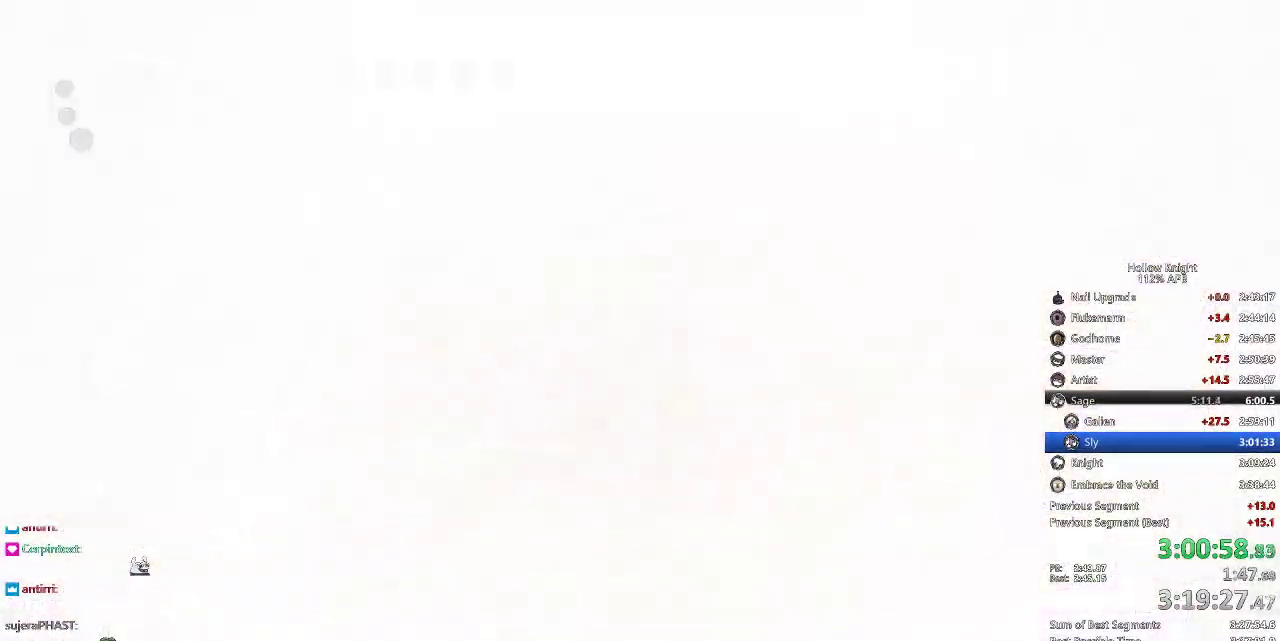
{"keys": [], "events": []}
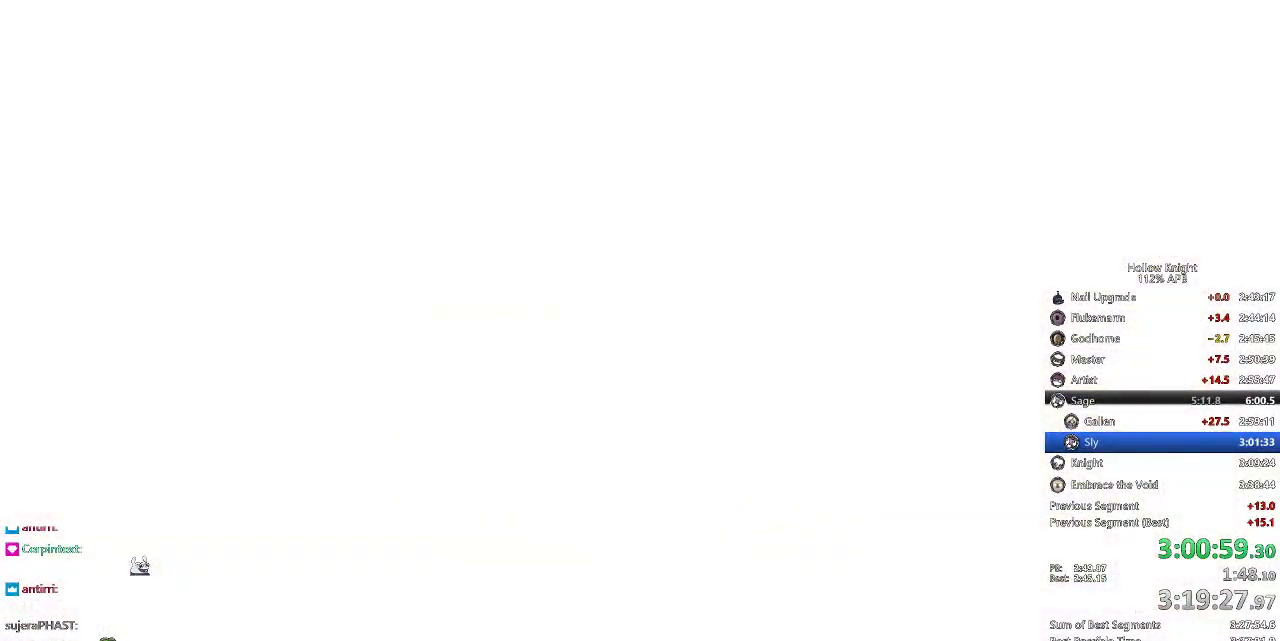
{"keys": [], "events": []}
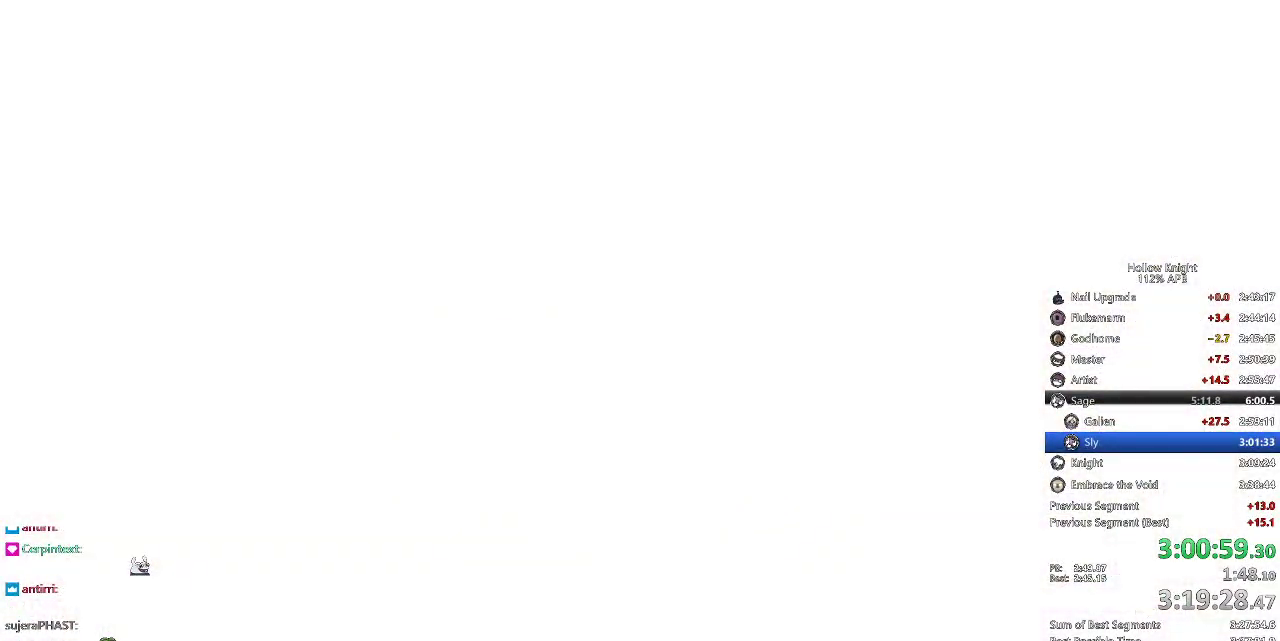
{"keys": ["right"], "events": [[484, "right", "down"]]}
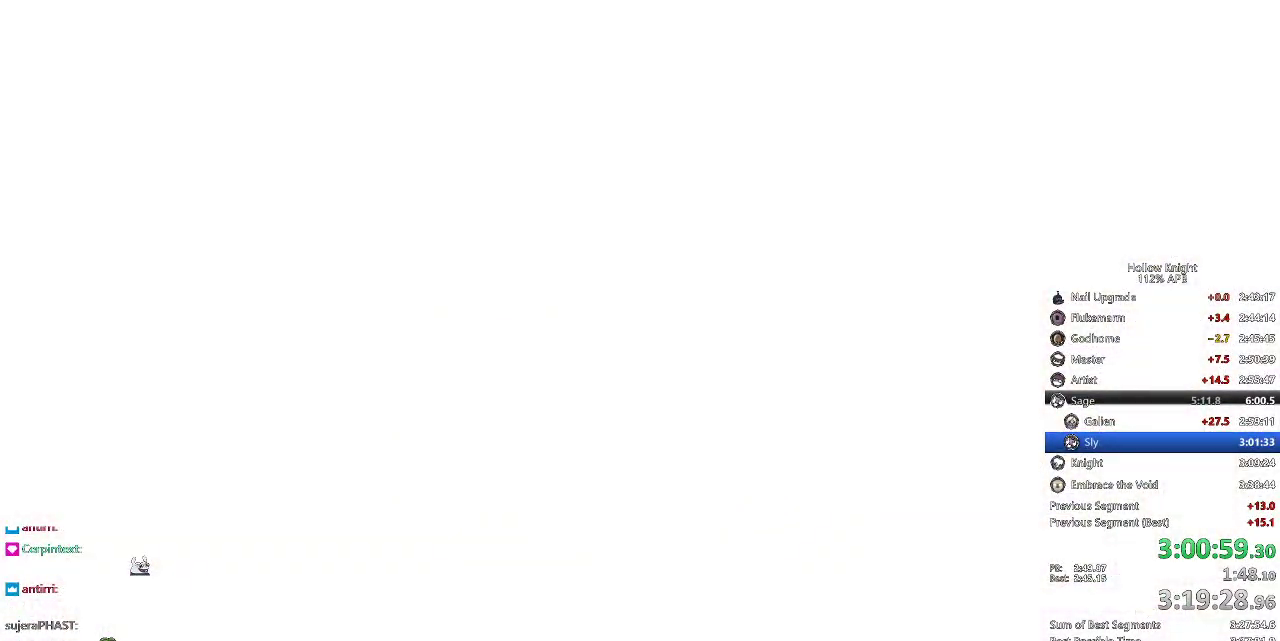
{"keys": ["down", "right"], "events": [[117, "left", "down"], [117, "right", "up"], [150, "down", "down"], [217, "right", "down"], [317, "left", "up"], [350, "down", "up"], [400, "right", "up"], [450, "down", "down"], [450, "left", "down"], [500, "left", "up"], [500, "right", "down"]]}
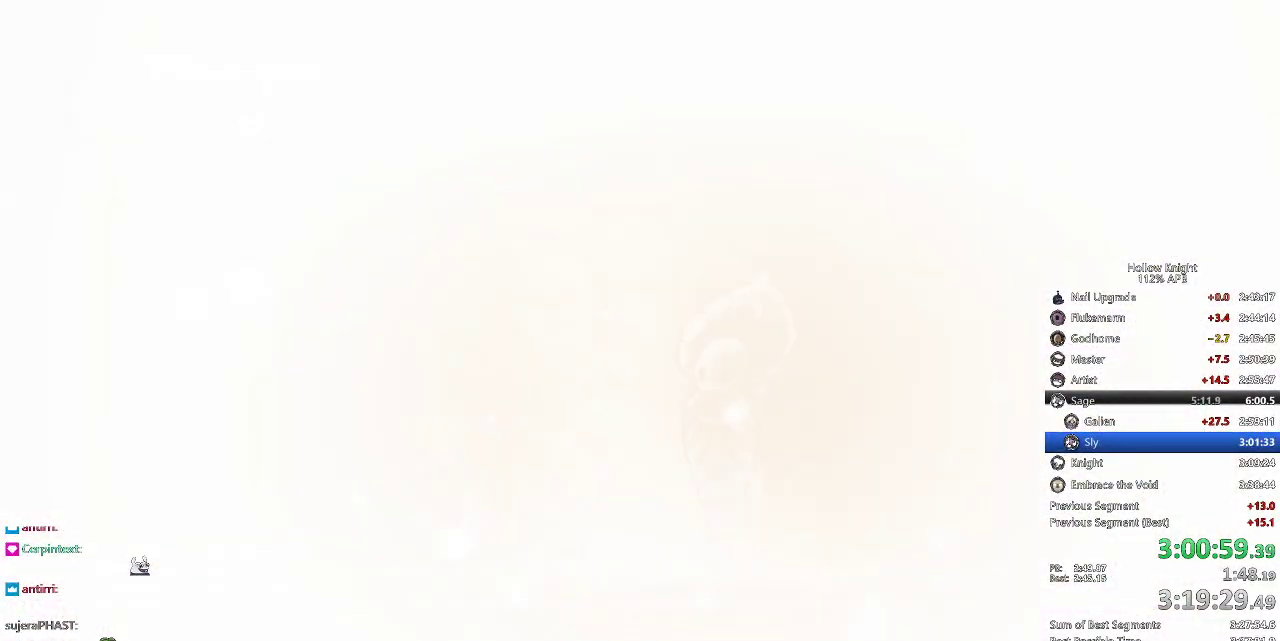
{"keys": ["right"], "events": [[34, "down", "up"], [134, "right", "up"], [234, "right", "down"], [334, "right", "up"], [434, "right", "down"]]}
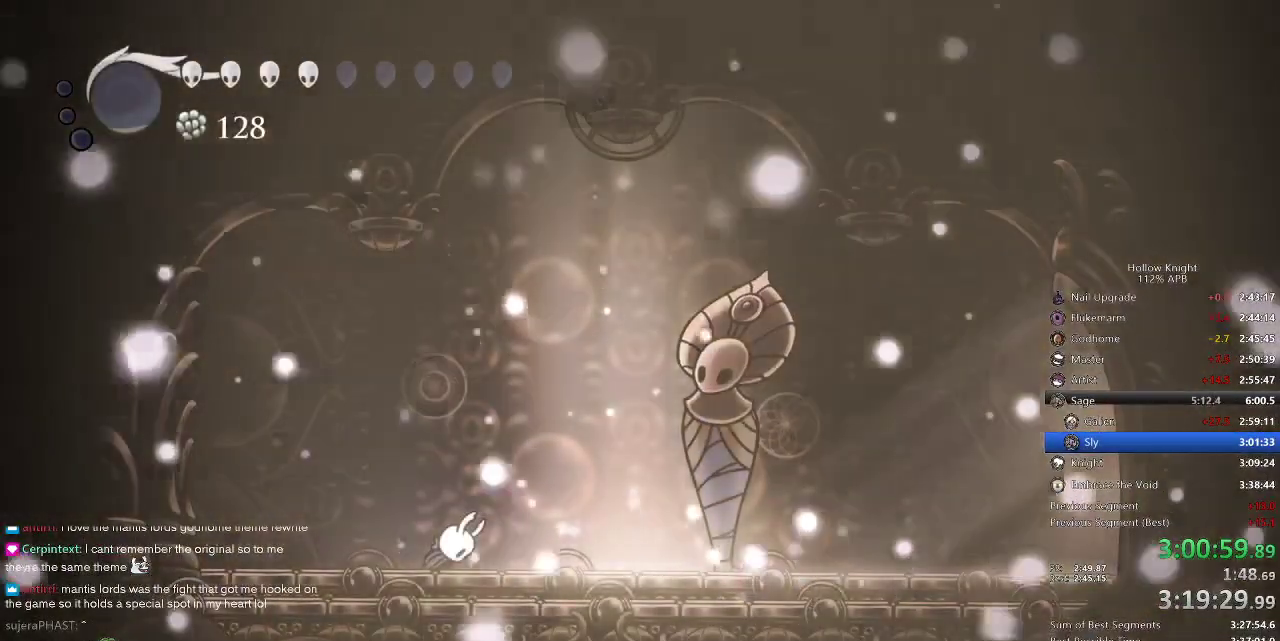
{"keys": ["right"], "events": []}
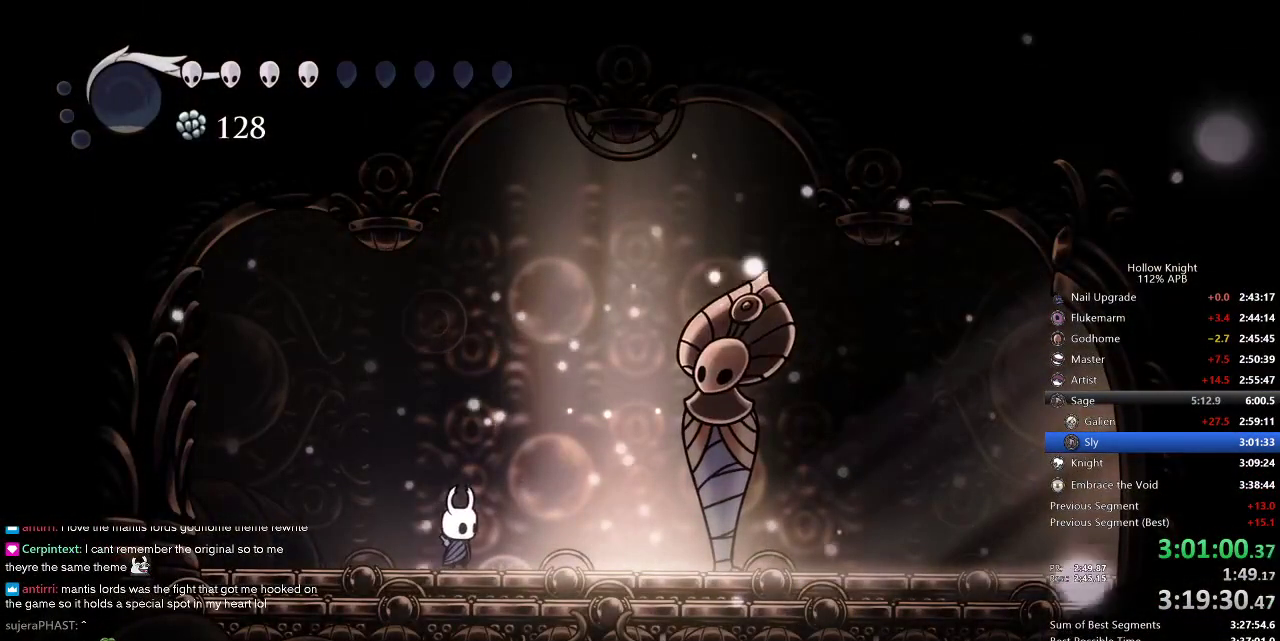
{"keys": ["right"], "events": [[84, "jump", "down"], [184, "dash", "down"], [217, "jump", "up"], [267, "dash", "up"]]}
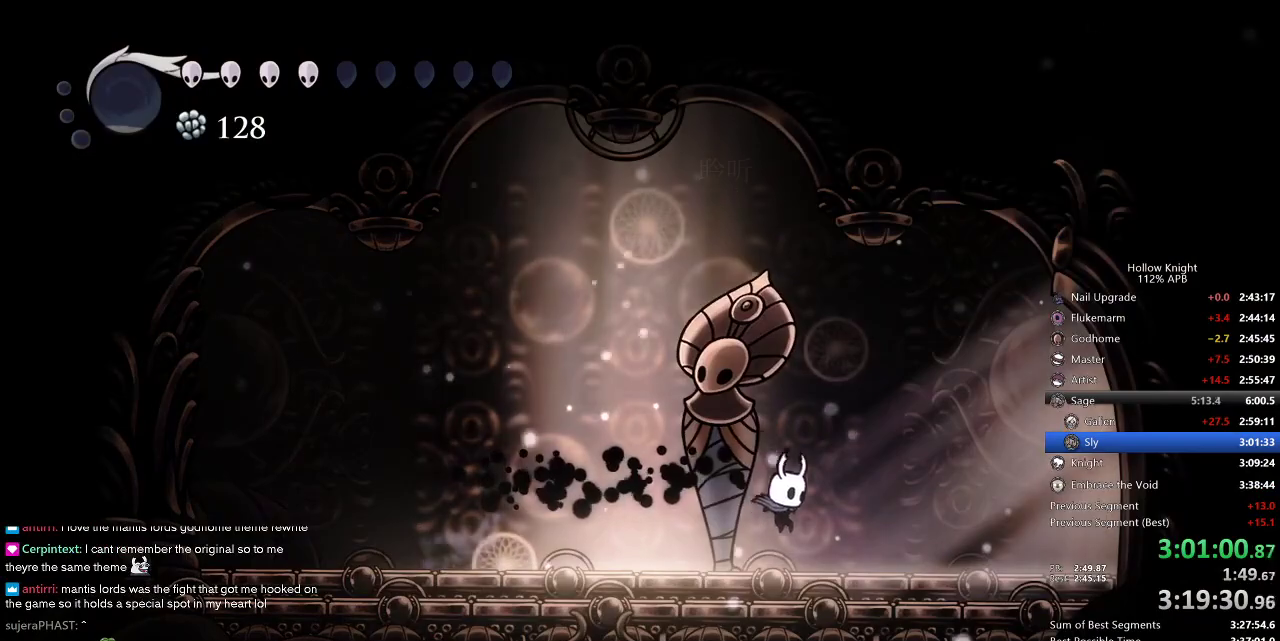
{"keys": ["right"], "events": [[184, "jump", "down"], [284, "dash", "down"], [367, "jump", "up"], [417, "dash", "up"]]}
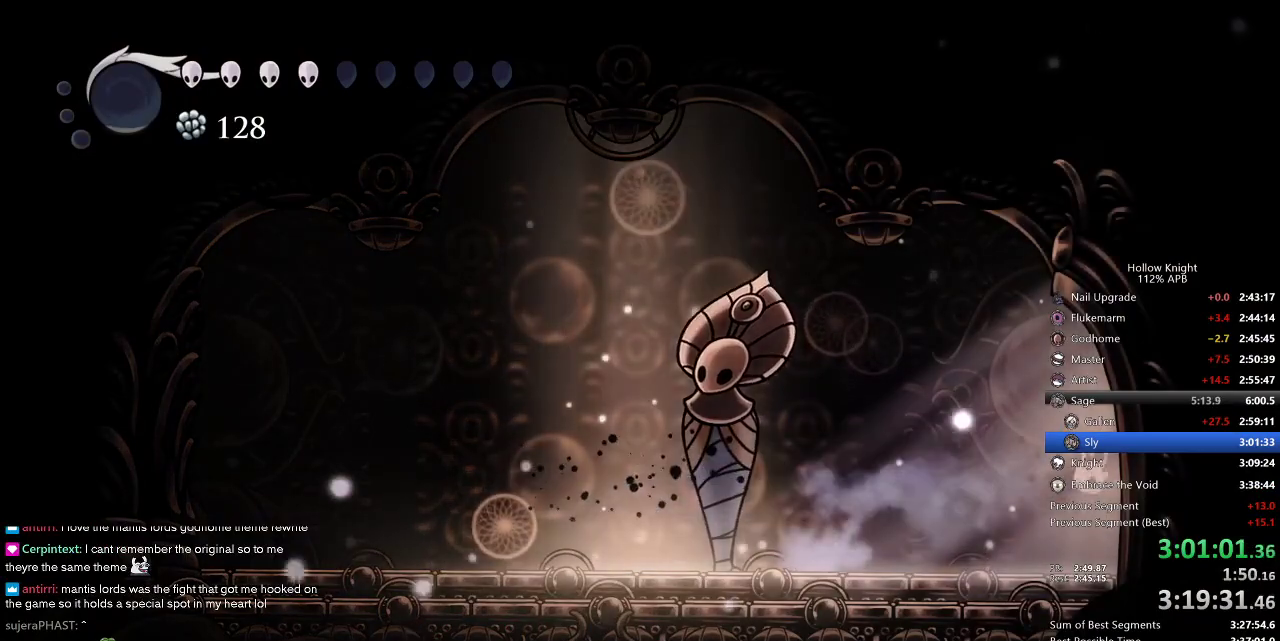
{"keys": ["right"], "events": [[67, "dash", "down"], [117, "dash", "up"], [200, "dash", "down"], [317, "dash", "up"], [400, "dash", "down"], [500, "dash", "up"]]}
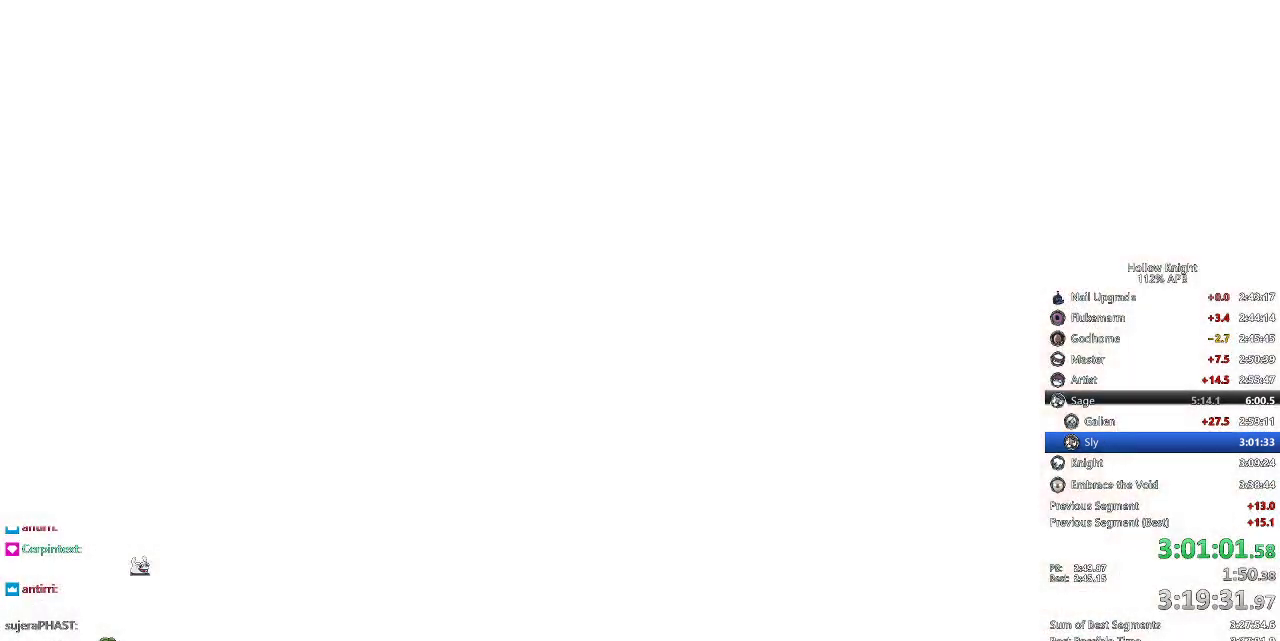
{"keys": ["right"], "events": []}
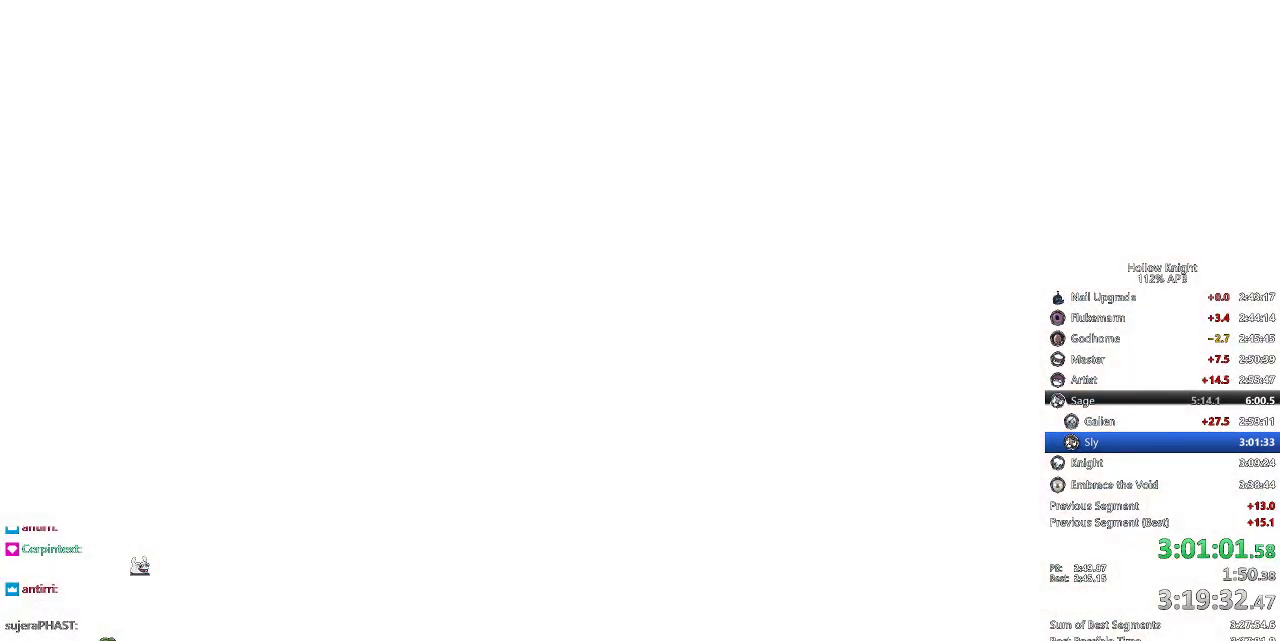
{"keys": ["right"], "events": []}
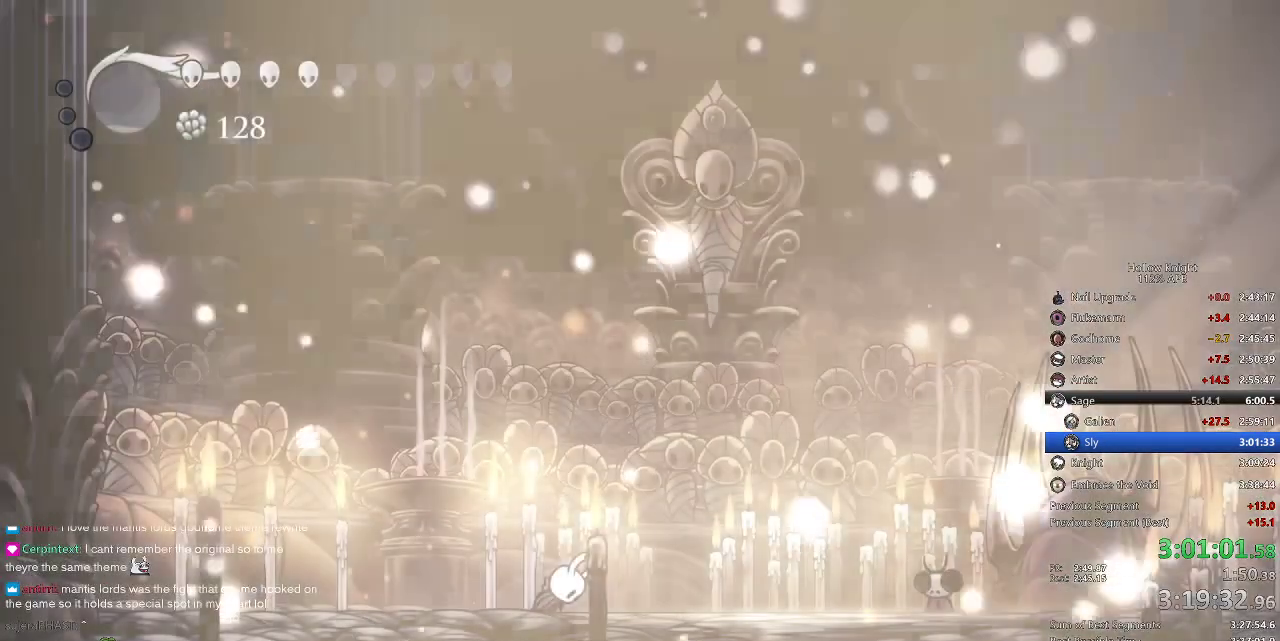
{"keys": ["right"], "events": []}
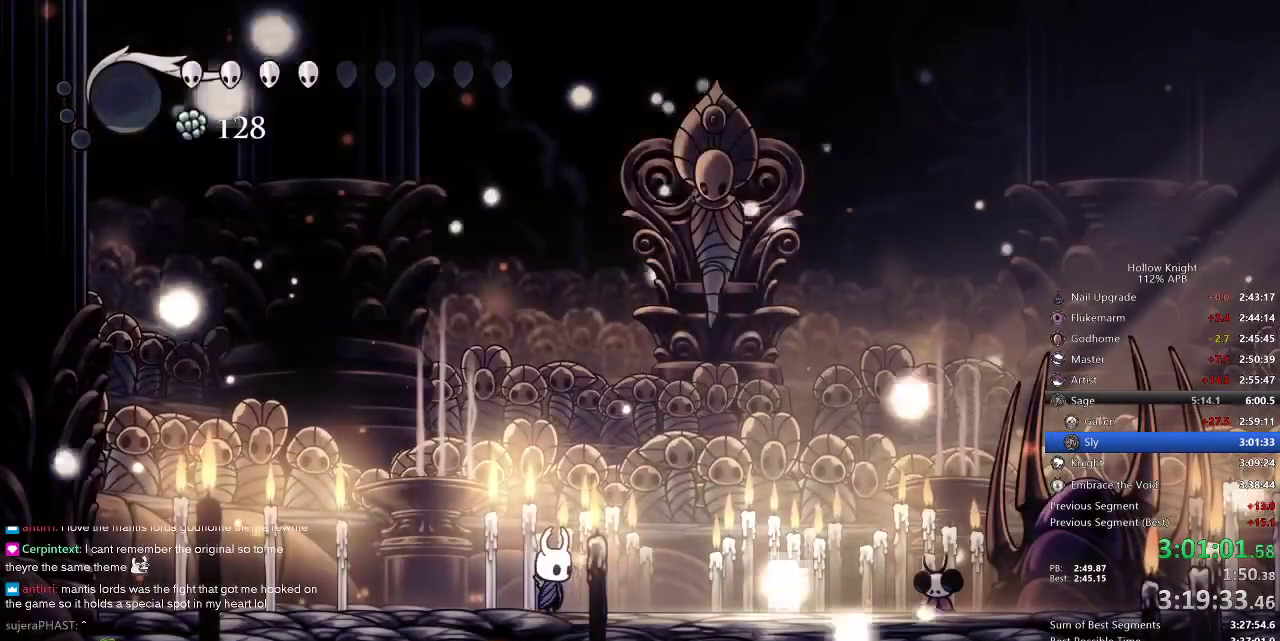
{"keys": ["right"], "events": [[334, "dash", "down"], [417, "dash", "up"]]}
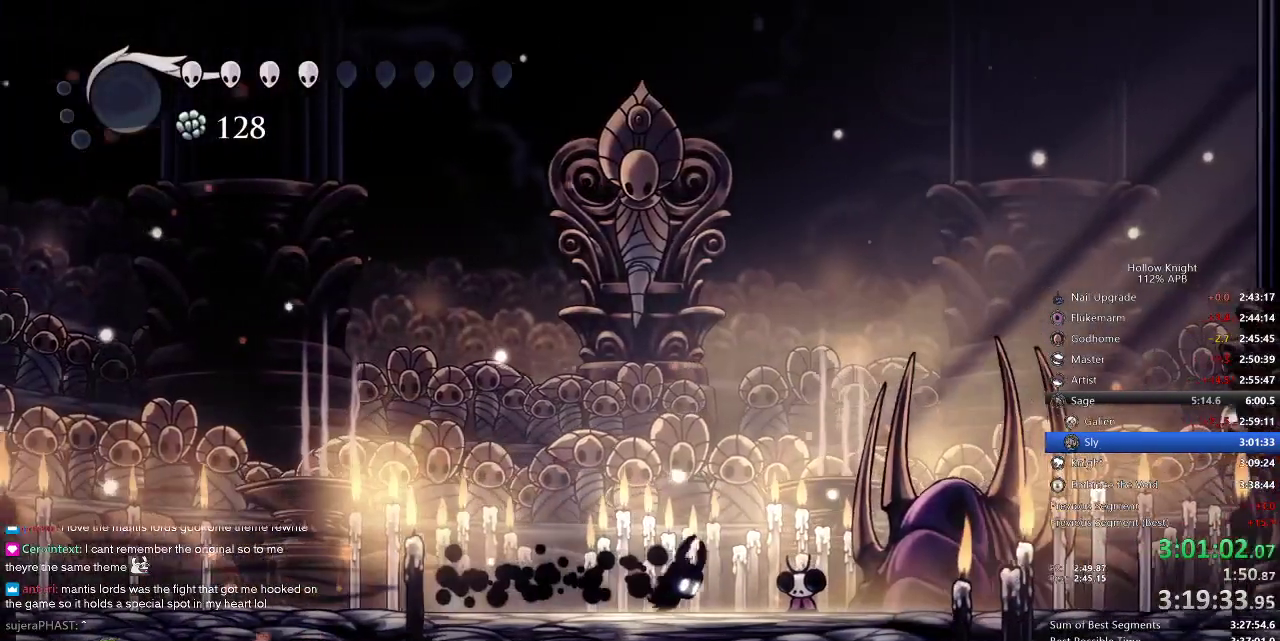
{"keys": ["up"], "events": [[150, "right", "up"], [150, "up", "down"]]}
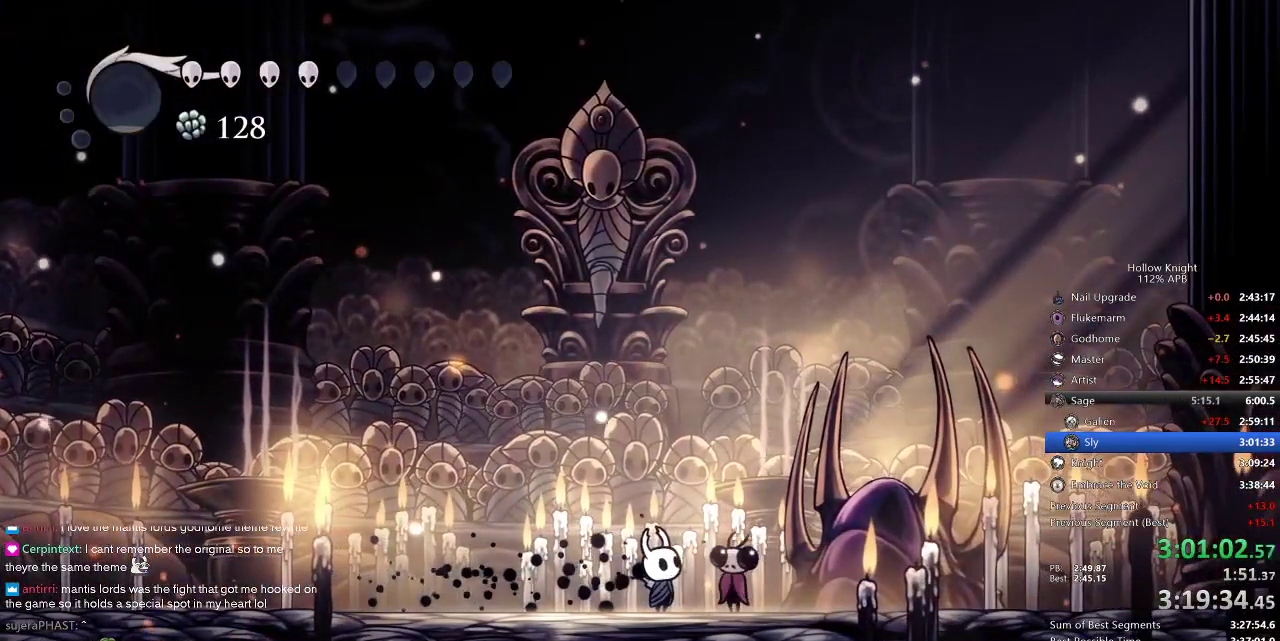
{"keys": ["up"], "events": []}